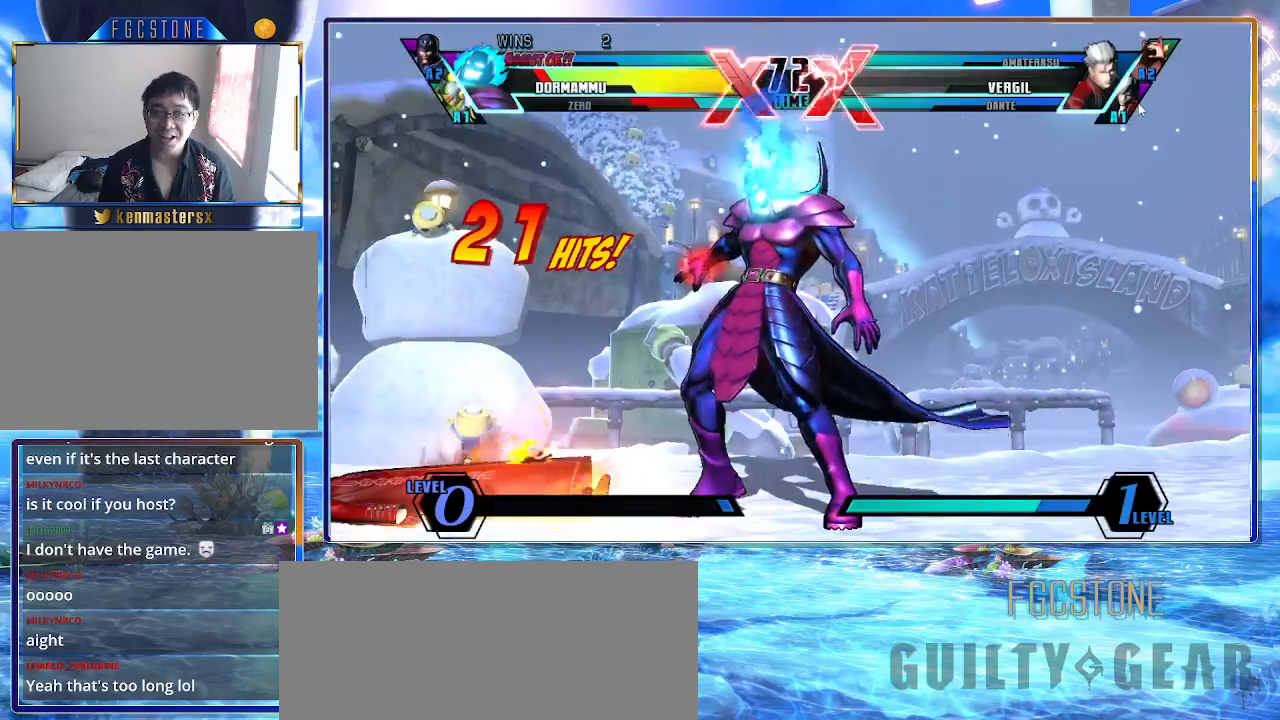
Gameplay with a controller (arcade stick); each line is a JSON object with the inputs held at the frame after it. "events" lists button and stick changes between this image and that frame as [ms after this image, input, new state], when the widget could be followed in between. Not read: L3 R3.
{"buttons": ["HS"], "left_stick": "up-left", "events": [[17, "left_stick", "left"], [317, "left_stick", "up-left"], [467, "HS", "down"]]}
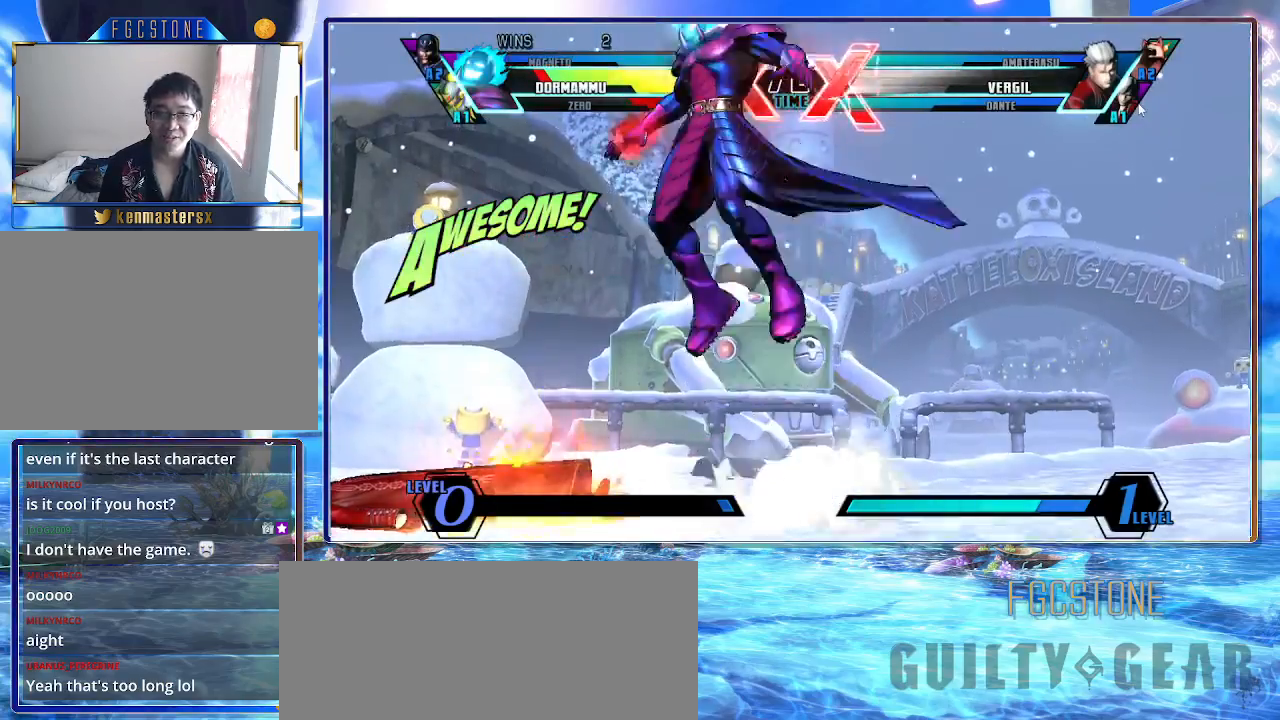
{"buttons": [], "left_stick": "center", "events": [[67, "left_stick", "center"], [117, "HS", "up"], [367, "P", "down"], [417, "P", "up"]]}
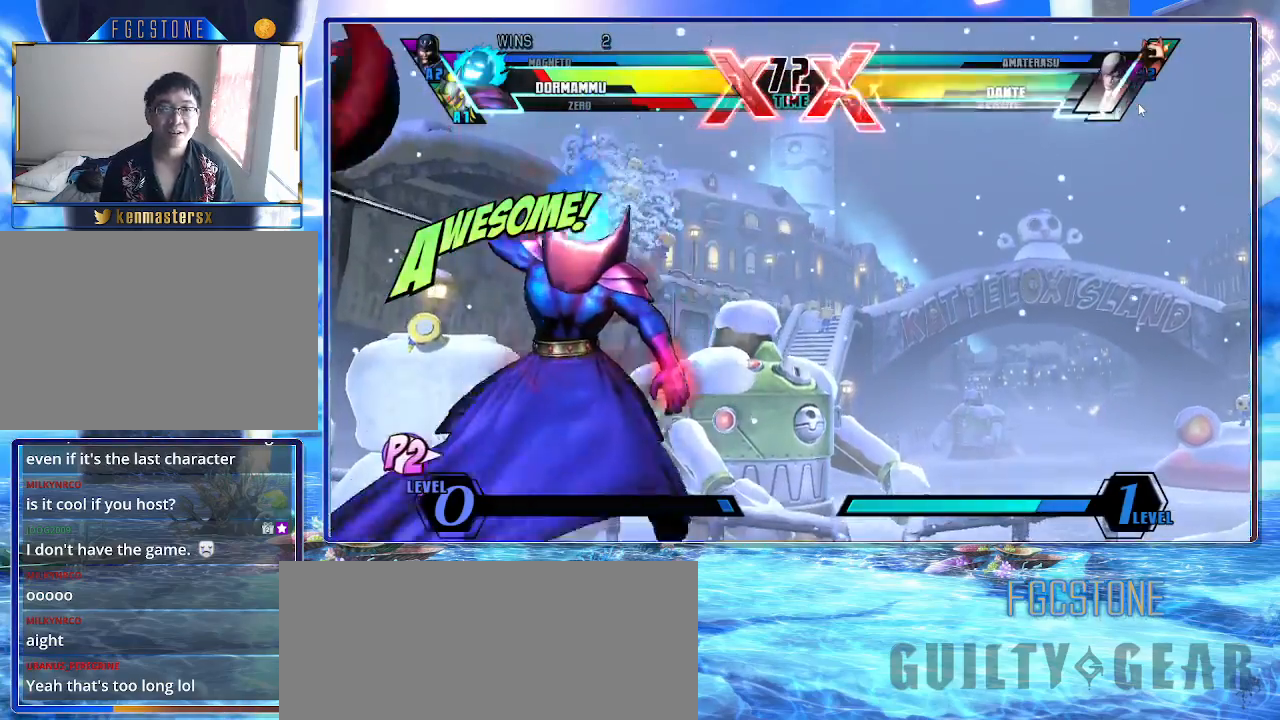
{"buttons": [], "left_stick": "up-right", "events": [[50, "left_stick", "right"], [183, "left_stick", "up-right"], [317, "HS", "down"], [417, "HS", "up"]]}
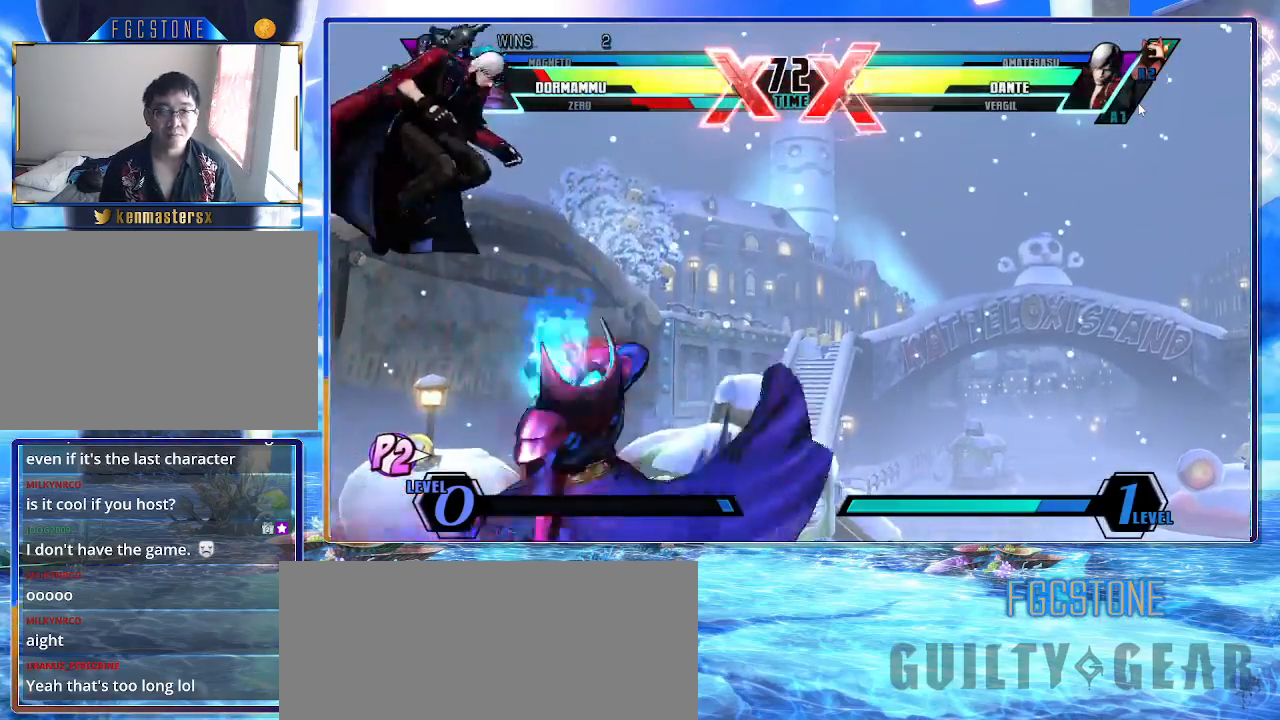
{"buttons": [], "left_stick": "right", "events": [[17, "left_stick", "right"], [133, "P", "down"], [233, "P", "up"]]}
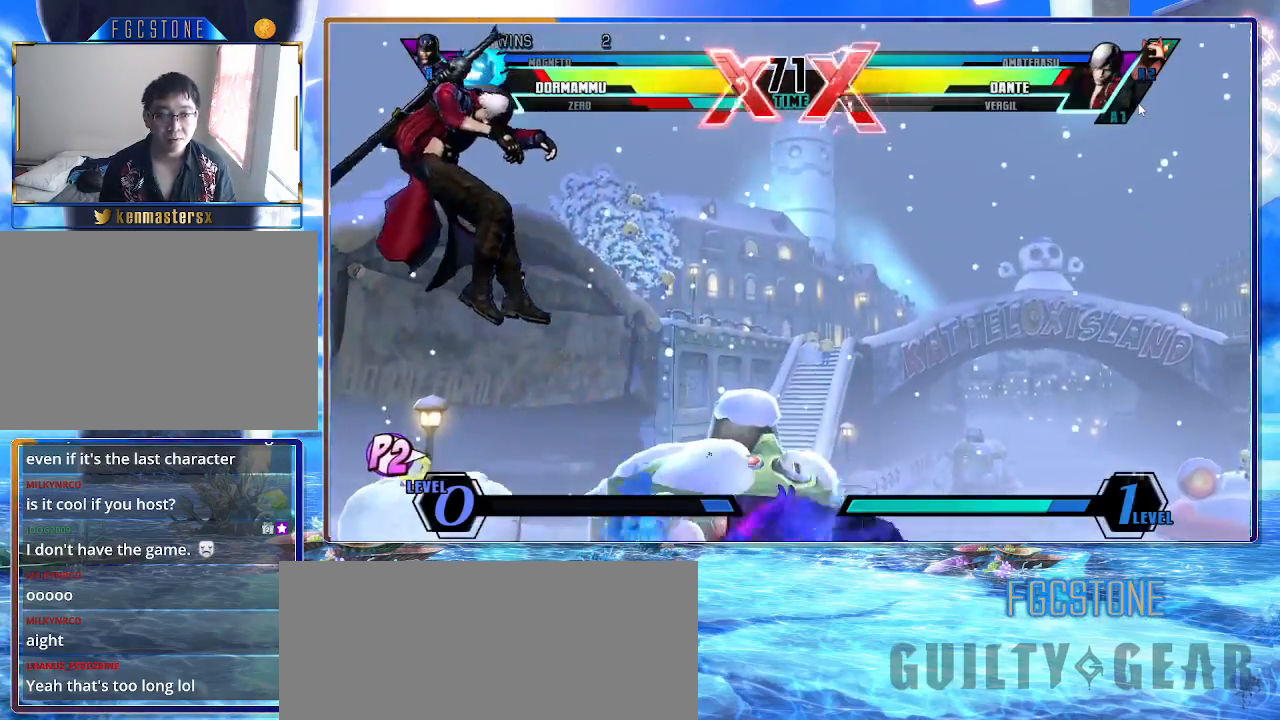
{"buttons": [], "left_stick": "right", "events": [[83, "left_stick", "center"], [167, "left_stick", "down"], [250, "left_stick", "up-left"], [417, "left_stick", "right"]]}
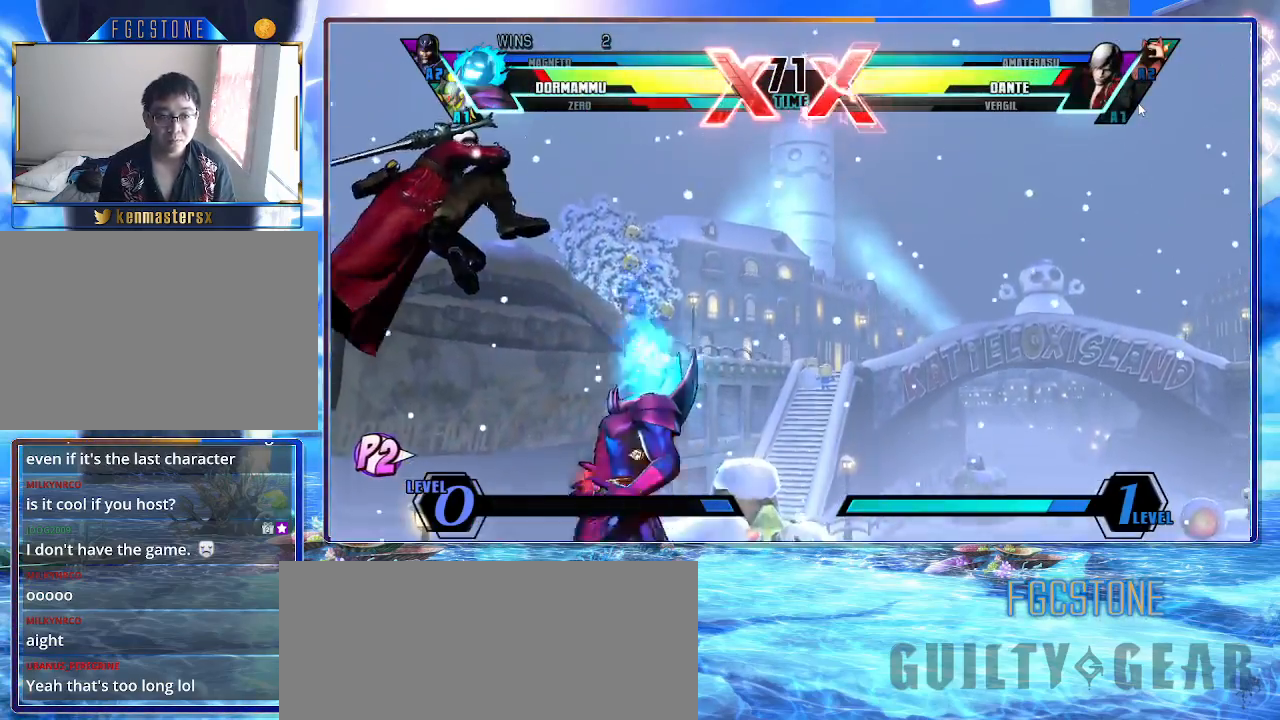
{"buttons": [], "left_stick": "right", "events": [[83, "HS", "down"], [217, "HS", "up"]]}
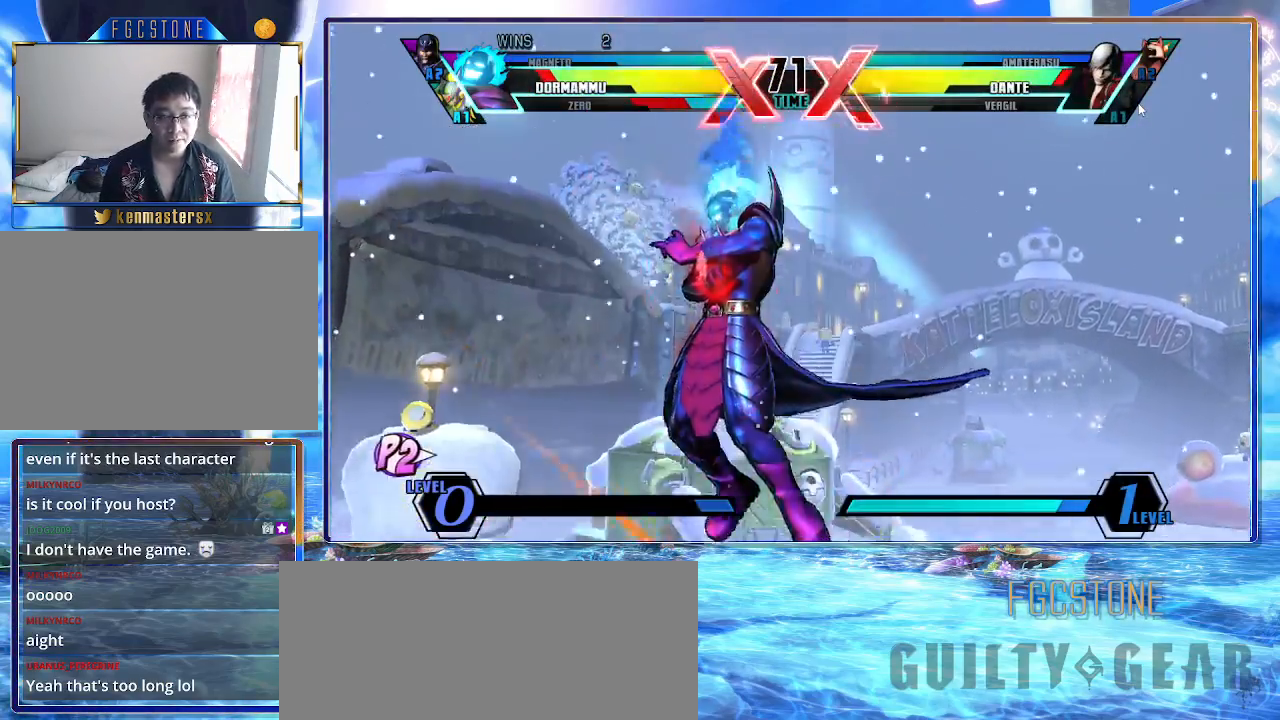
{"buttons": ["HS"], "left_stick": "right", "events": [[100, "HS", "down"], [100, "K", "down"], [100, "S", "down"], [133, "HS", "up"], [183, "K", "up"], [183, "S", "up"], [300, "HS", "down"], [433, "HS", "up"], [483, "HS", "down"]]}
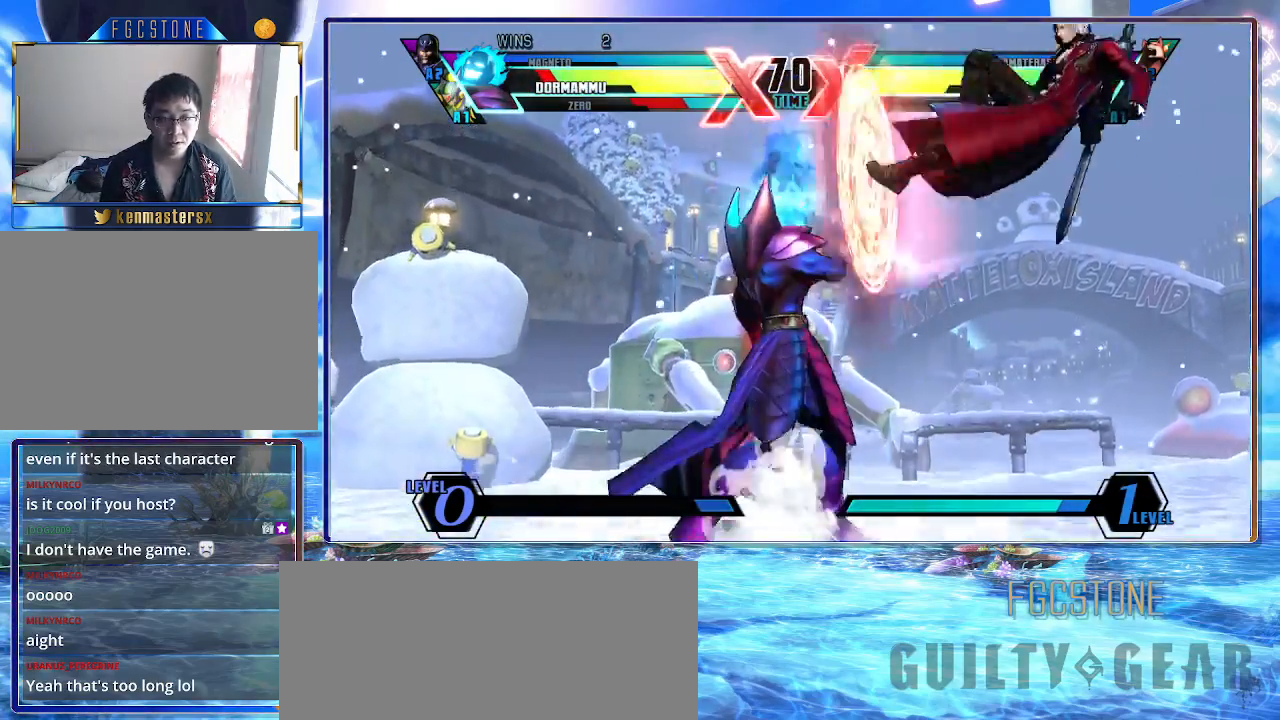
{"buttons": [], "left_stick": "right", "events": [[100, "HS", "up"]]}
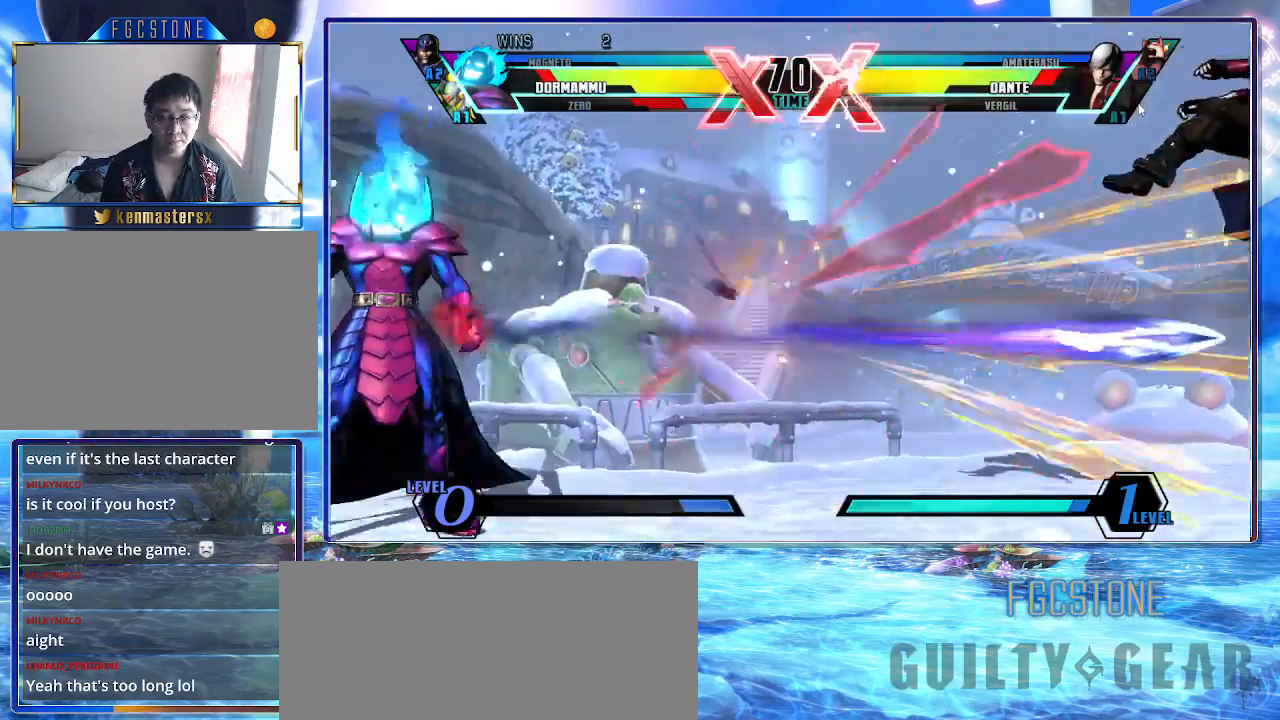
{"buttons": [], "left_stick": "right", "events": []}
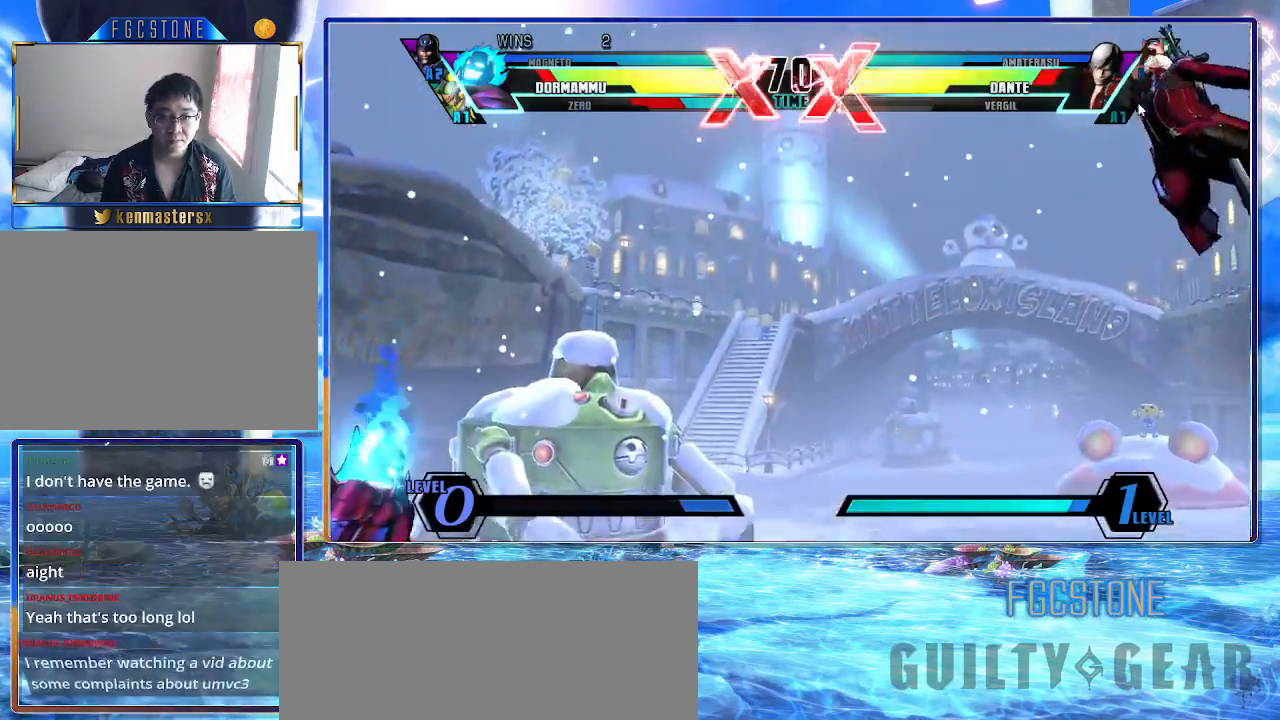
{"buttons": ["D"], "left_stick": "center", "events": [[167, "left_stick", "left"], [317, "left_stick", "right"], [417, "left_stick", "center"], [450, "D", "down"]]}
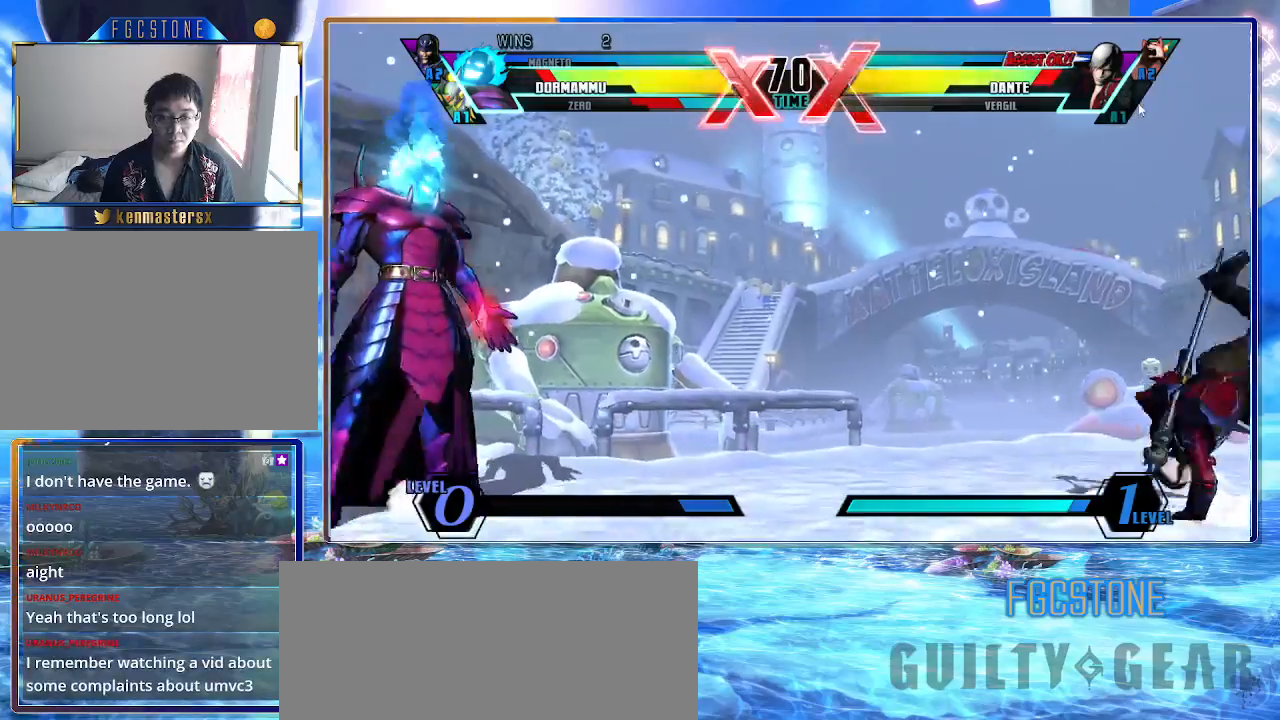
{"buttons": [], "left_stick": "right", "events": [[33, "D", "up"], [100, "left_stick", "left"], [200, "left_stick", "down"], [300, "S", "down"], [350, "S", "up"], [350, "left_stick", "center"], [467, "left_stick", "right"]]}
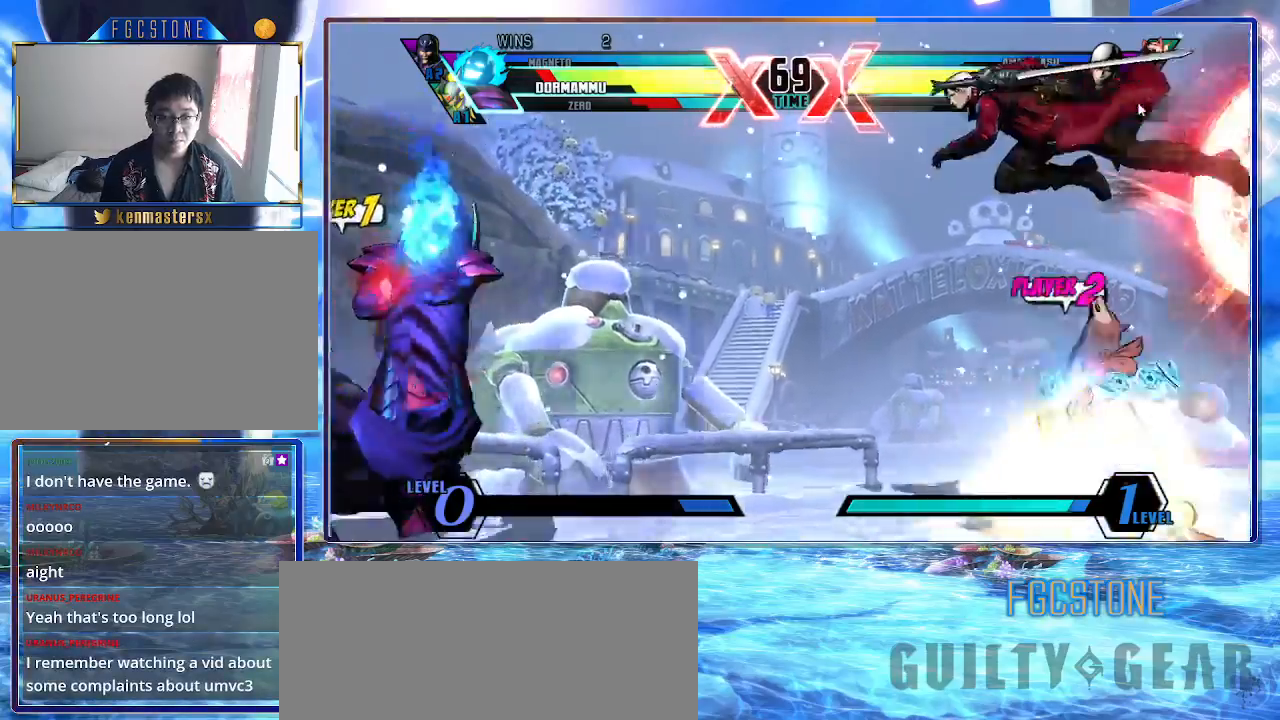
{"buttons": ["HS"], "left_stick": "right", "events": [[450, "HS", "down"]]}
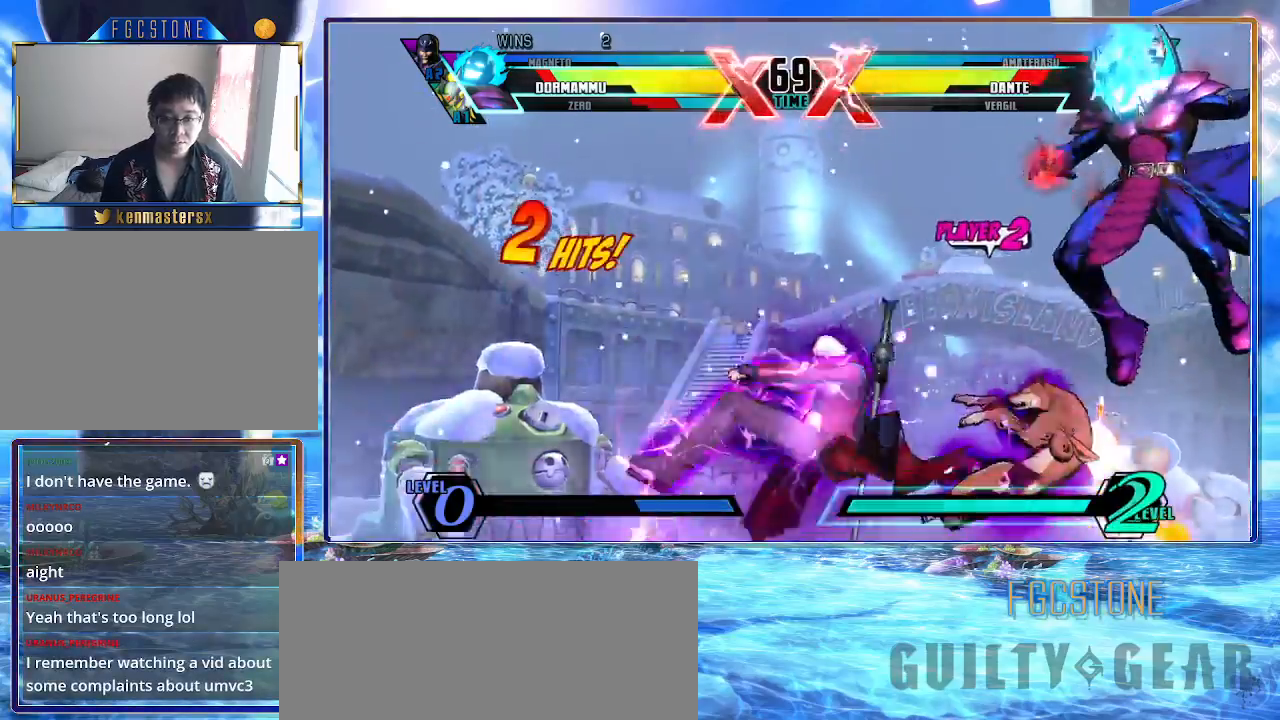
{"buttons": ["S"], "left_stick": "right", "events": [[83, "HS", "up"], [433, "S", "down"]]}
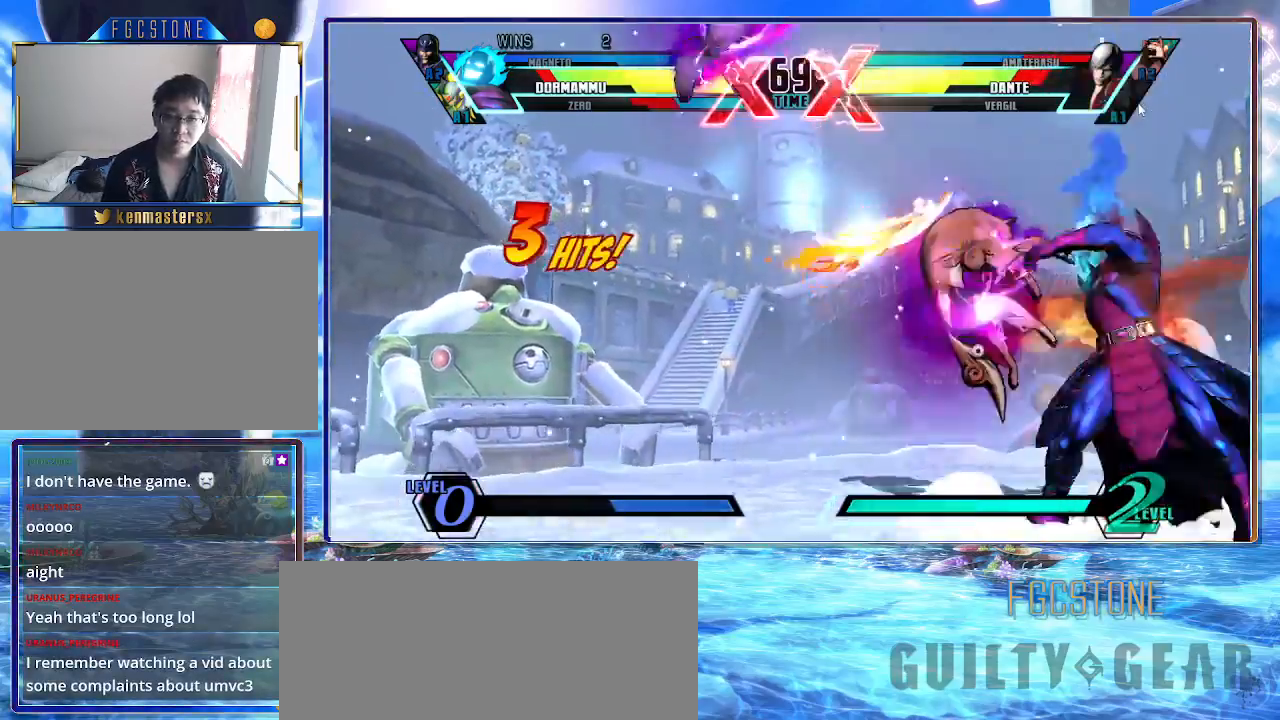
{"buttons": [], "left_stick": "center", "events": [[50, "left_stick", "center"], [83, "S", "up"], [183, "P", "down"], [267, "P", "up"]]}
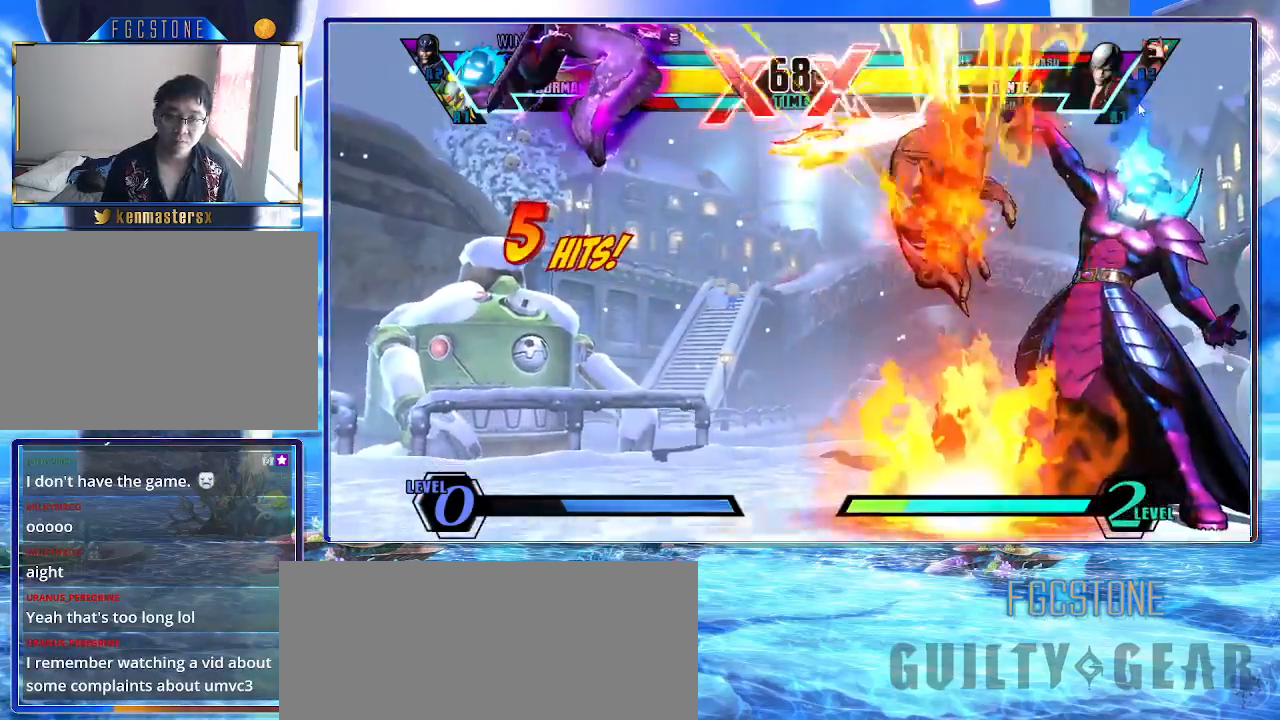
{"buttons": ["S"], "left_stick": "up-left", "events": [[100, "left_stick", "up-left"], [200, "S", "down"], [333, "S", "up"], [400, "S", "down"]]}
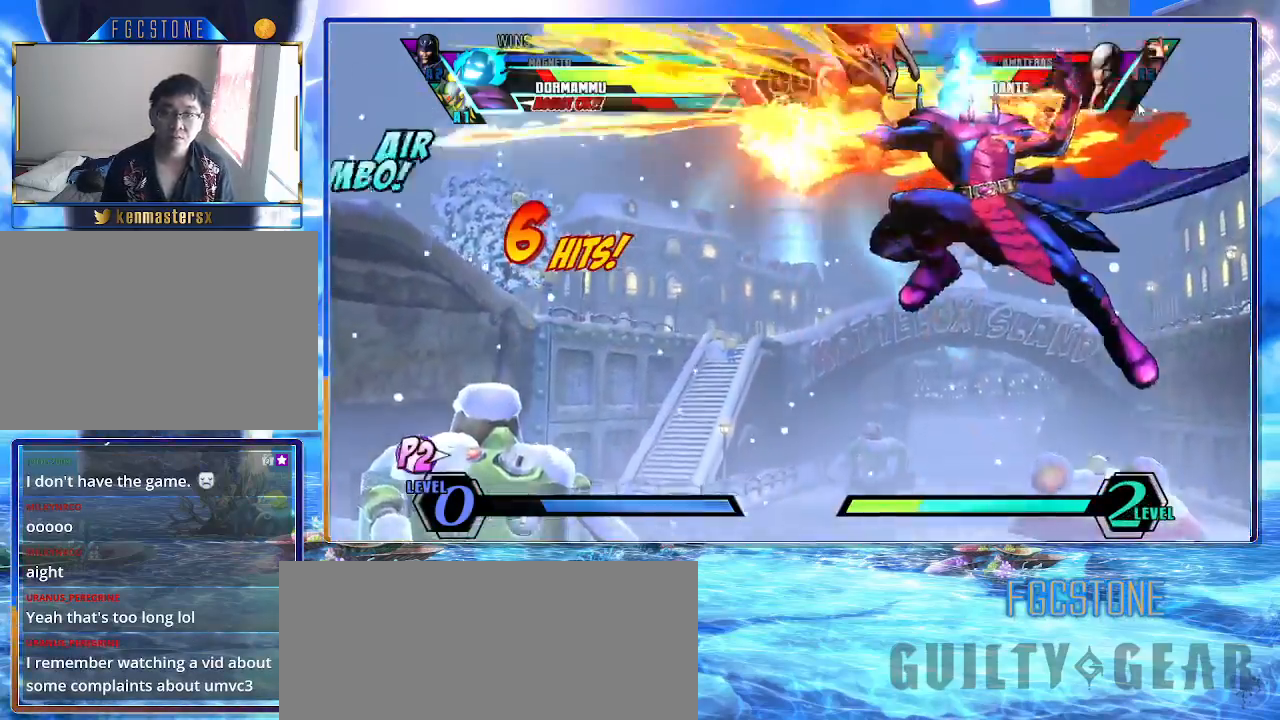
{"buttons": [], "left_stick": "center", "events": [[83, "S", "up"], [333, "left_stick", "center"]]}
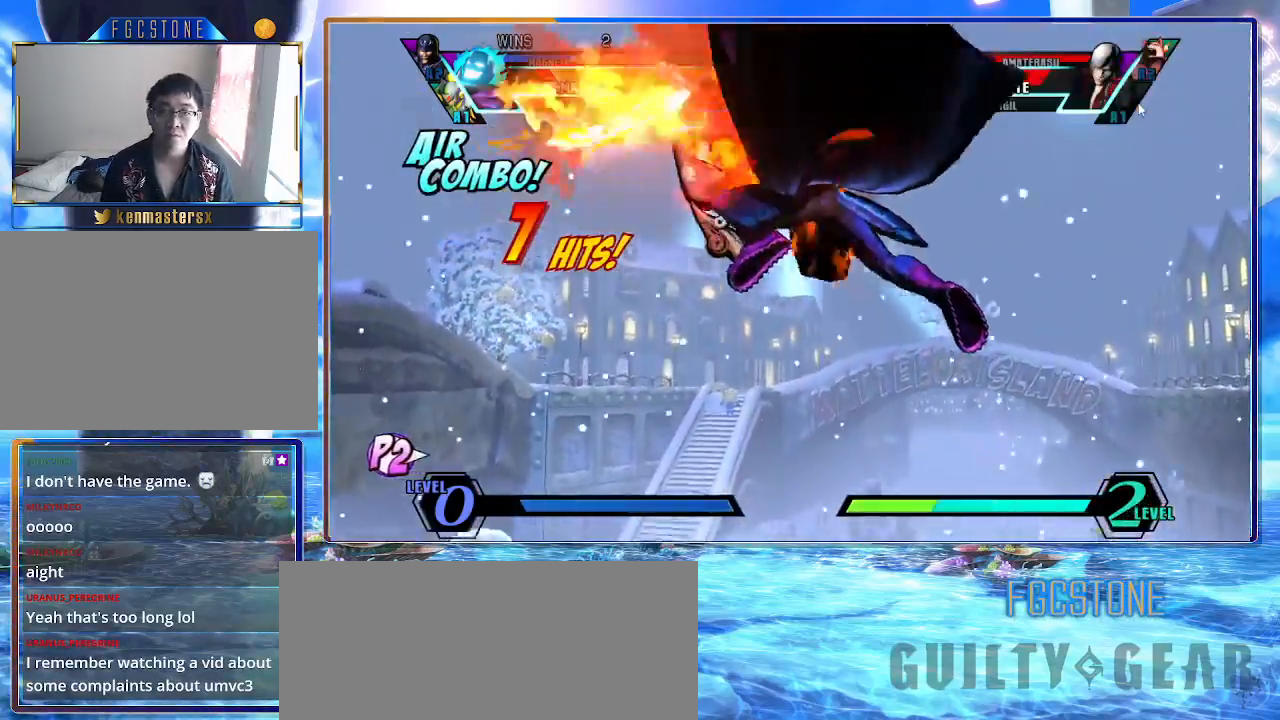
{"buttons": ["K", "S"], "left_stick": "down-right", "events": [[333, "left_stick", "down-right"], [500, "K", "down"], [500, "S", "down"]]}
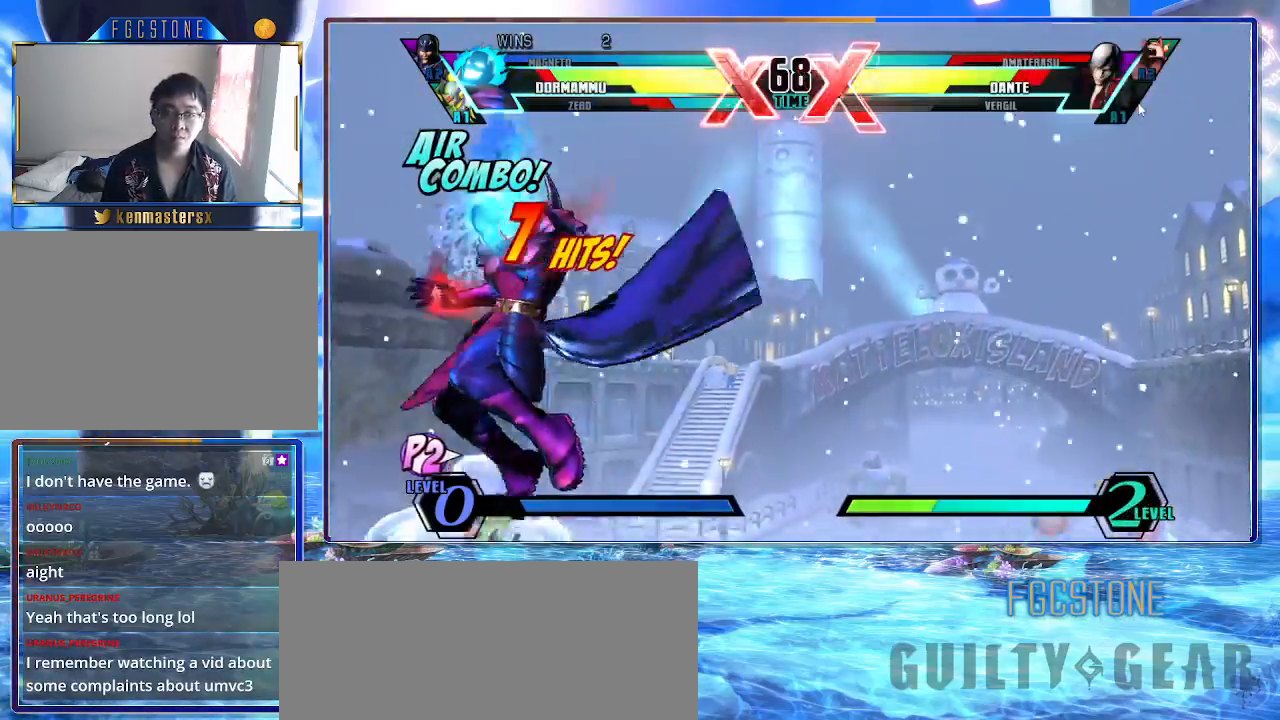
{"buttons": [], "left_stick": "down-left", "events": [[50, "left_stick", "down-left"], [83, "K", "up"], [83, "S", "up"], [183, "HS", "down"], [300, "HS", "up"]]}
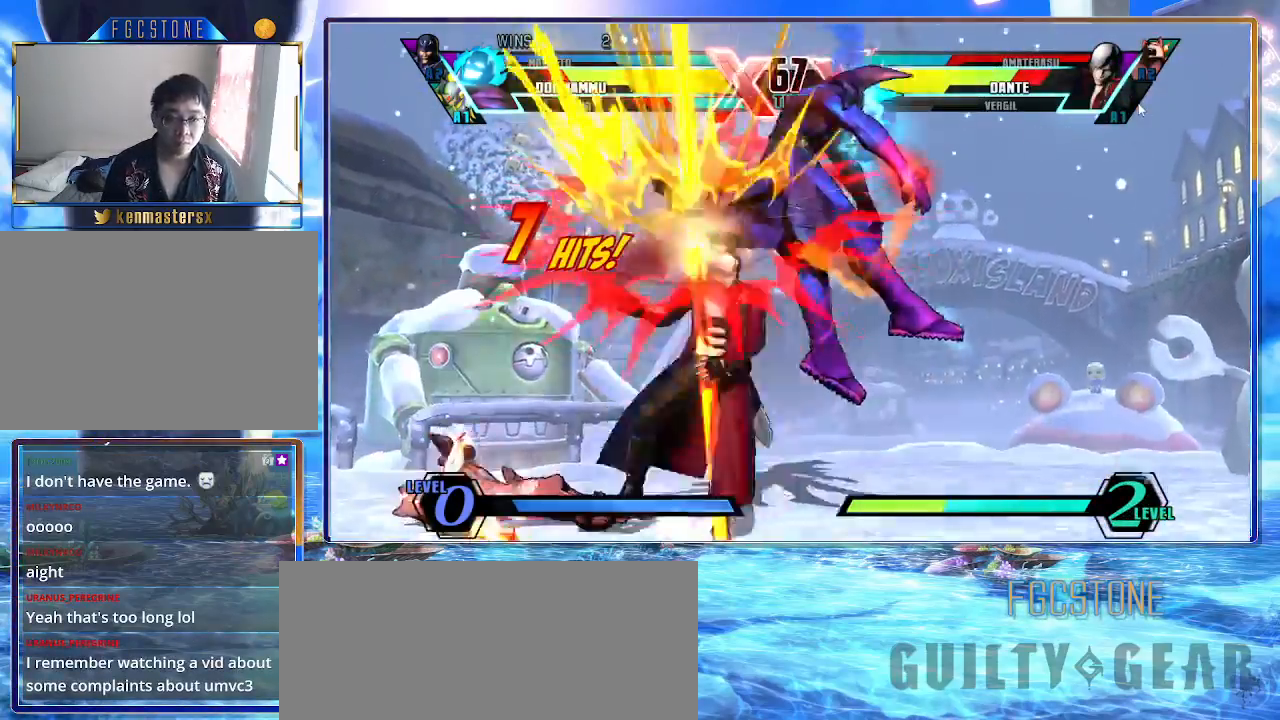
{"buttons": [], "left_stick": "down-right", "events": [[183, "S", "down"], [283, "left_stick", "down-right"], [317, "S", "up"]]}
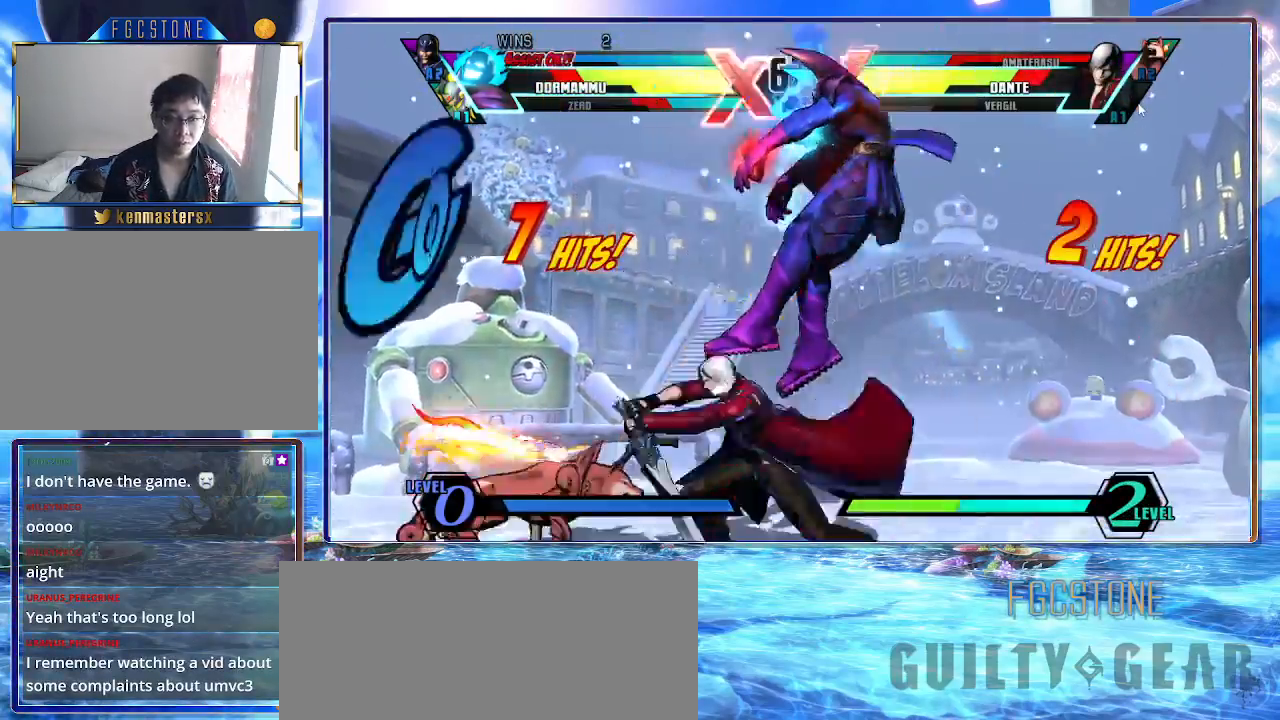
{"buttons": [], "left_stick": "down-right", "events": []}
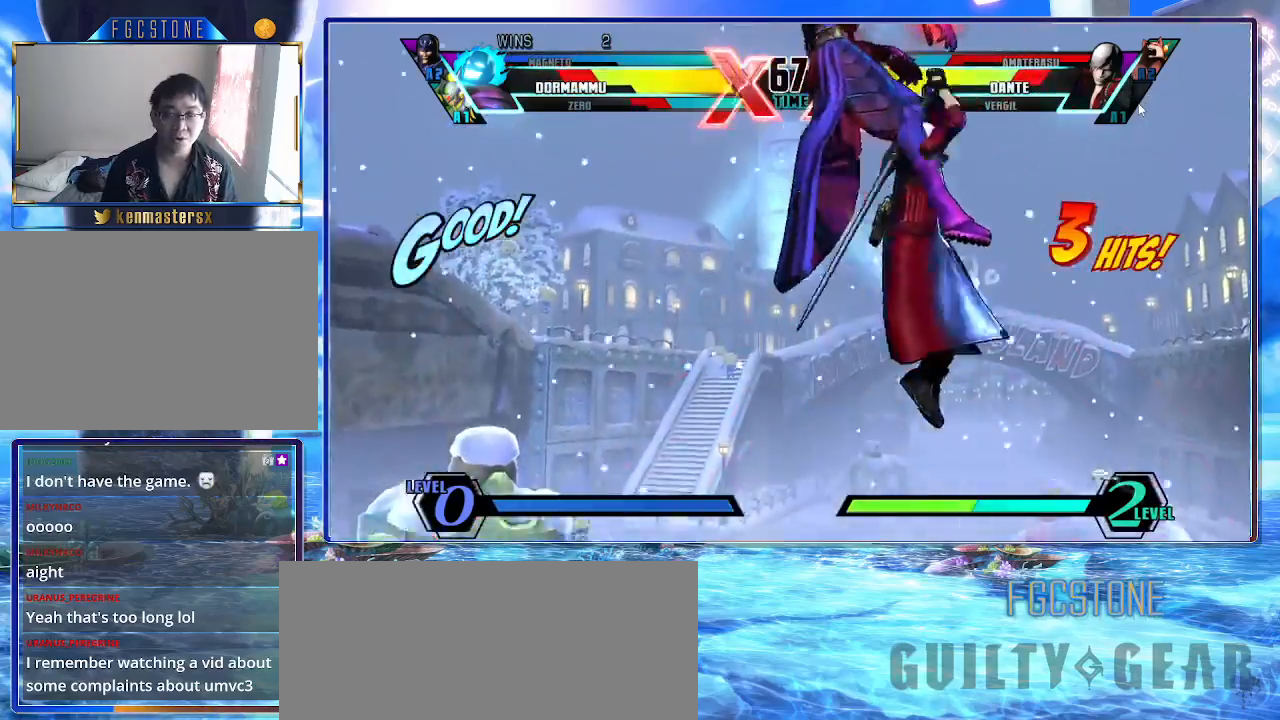
{"buttons": [], "left_stick": "down-right", "events": []}
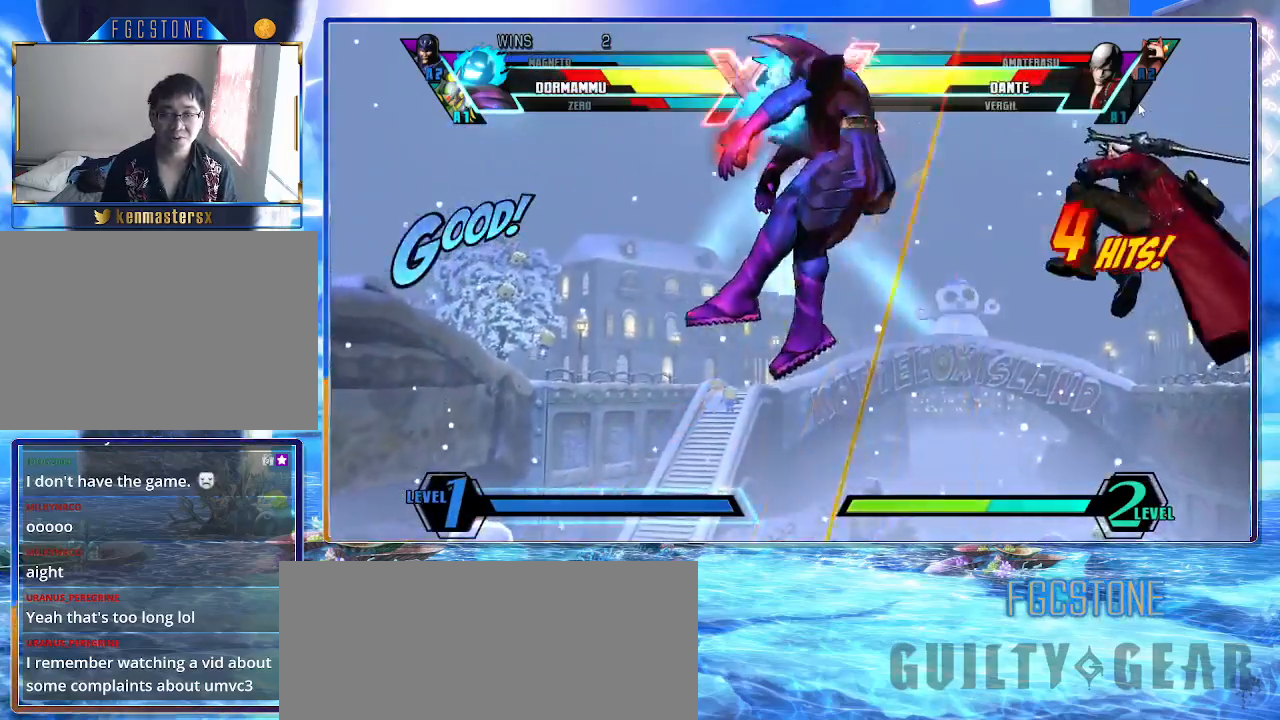
{"buttons": [], "left_stick": "down-right", "events": []}
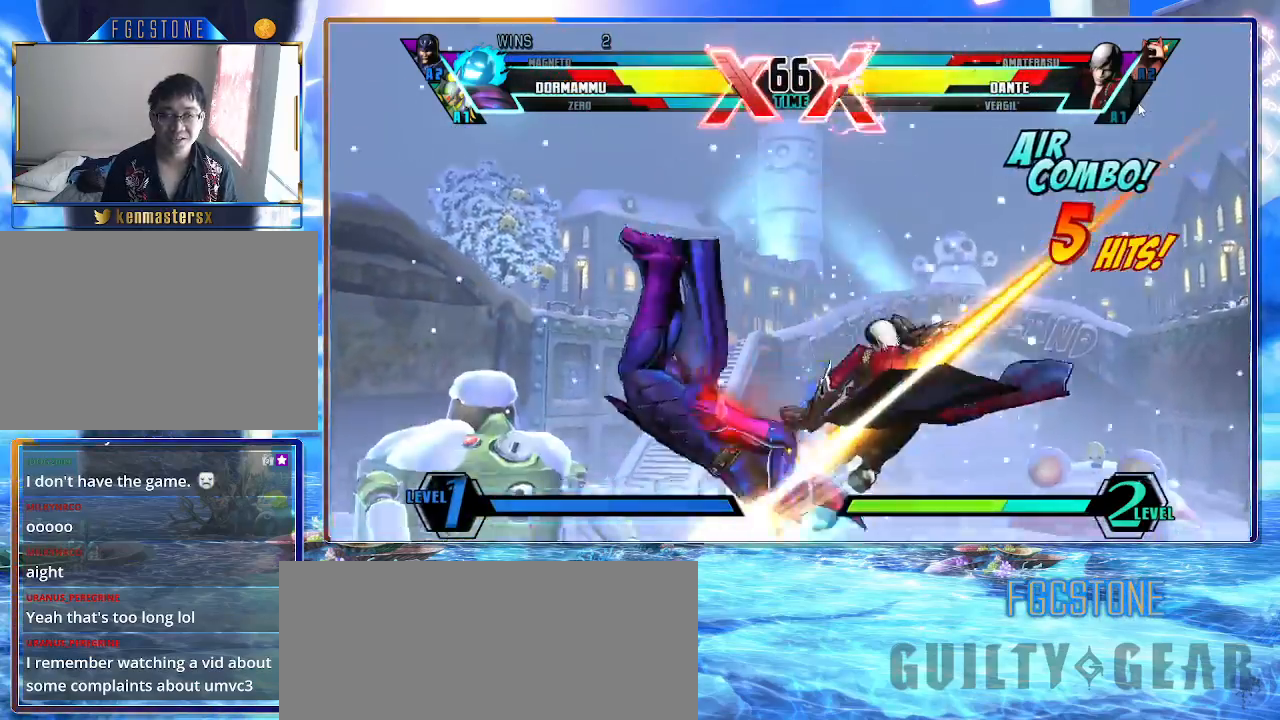
{"buttons": [], "left_stick": "down-right", "events": []}
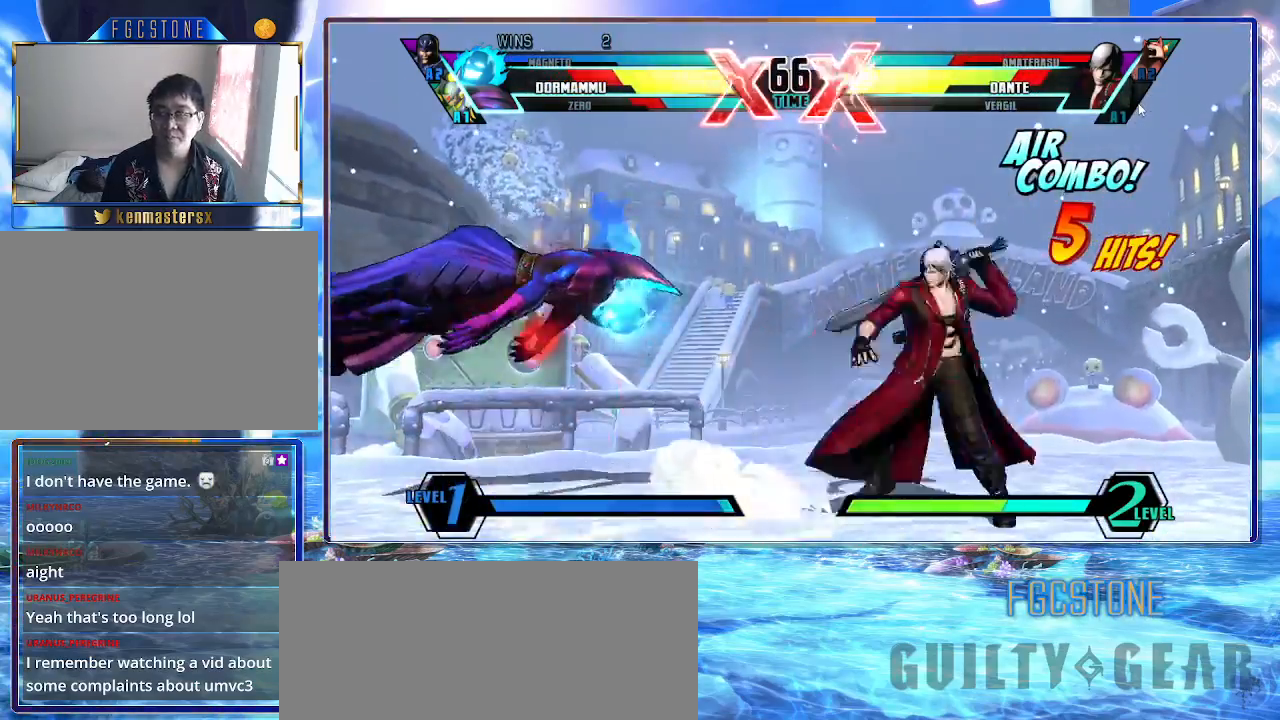
{"buttons": [], "left_stick": "down-right", "events": []}
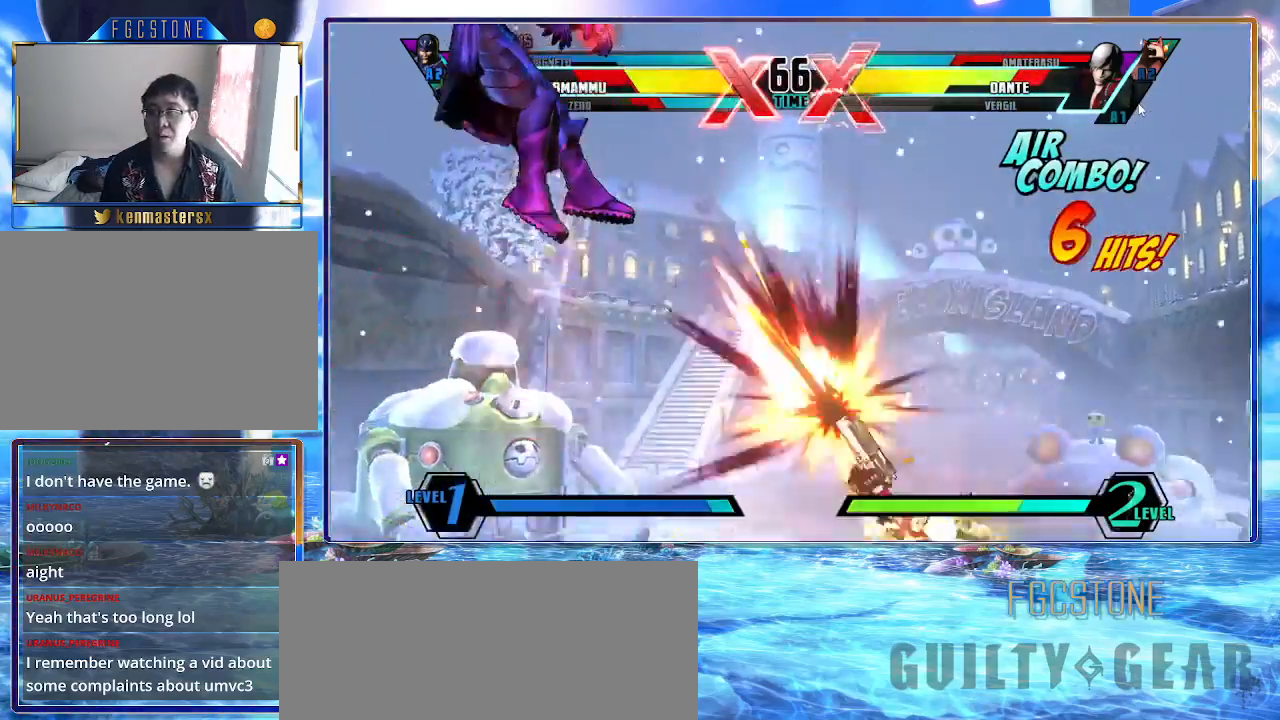
{"buttons": [], "left_stick": "down-right", "events": []}
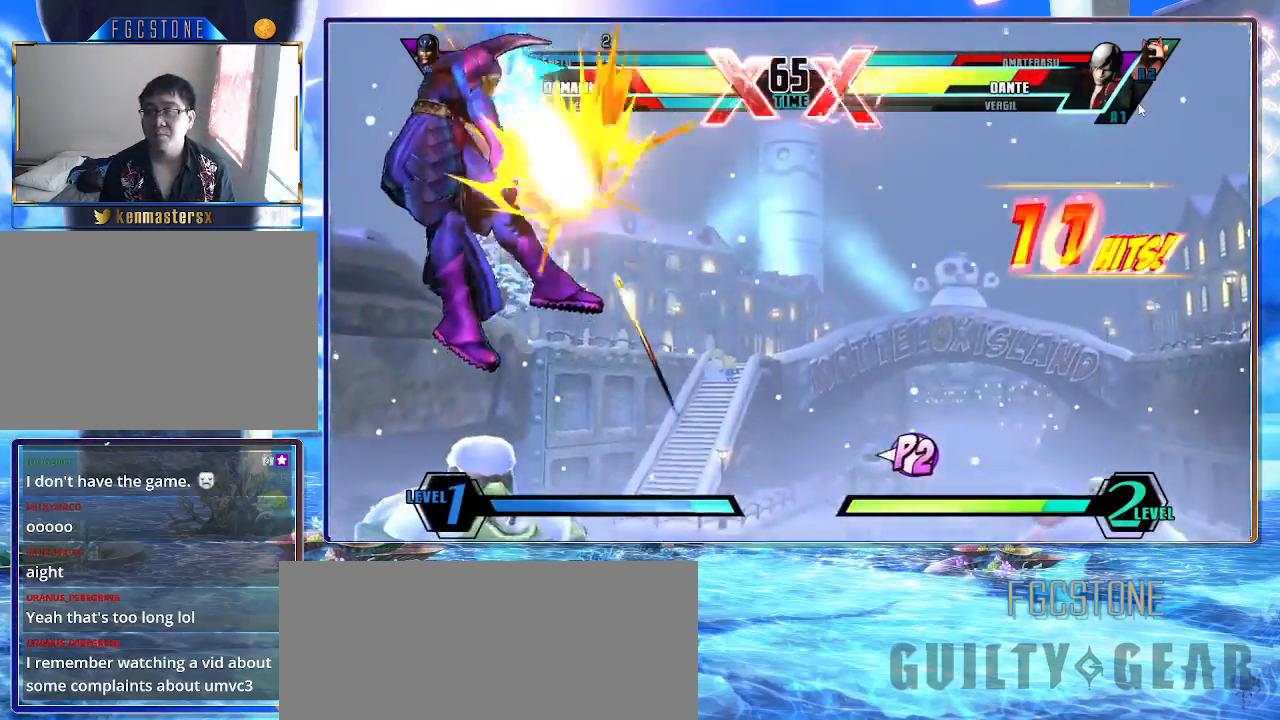
{"buttons": [], "left_stick": "down-right", "events": []}
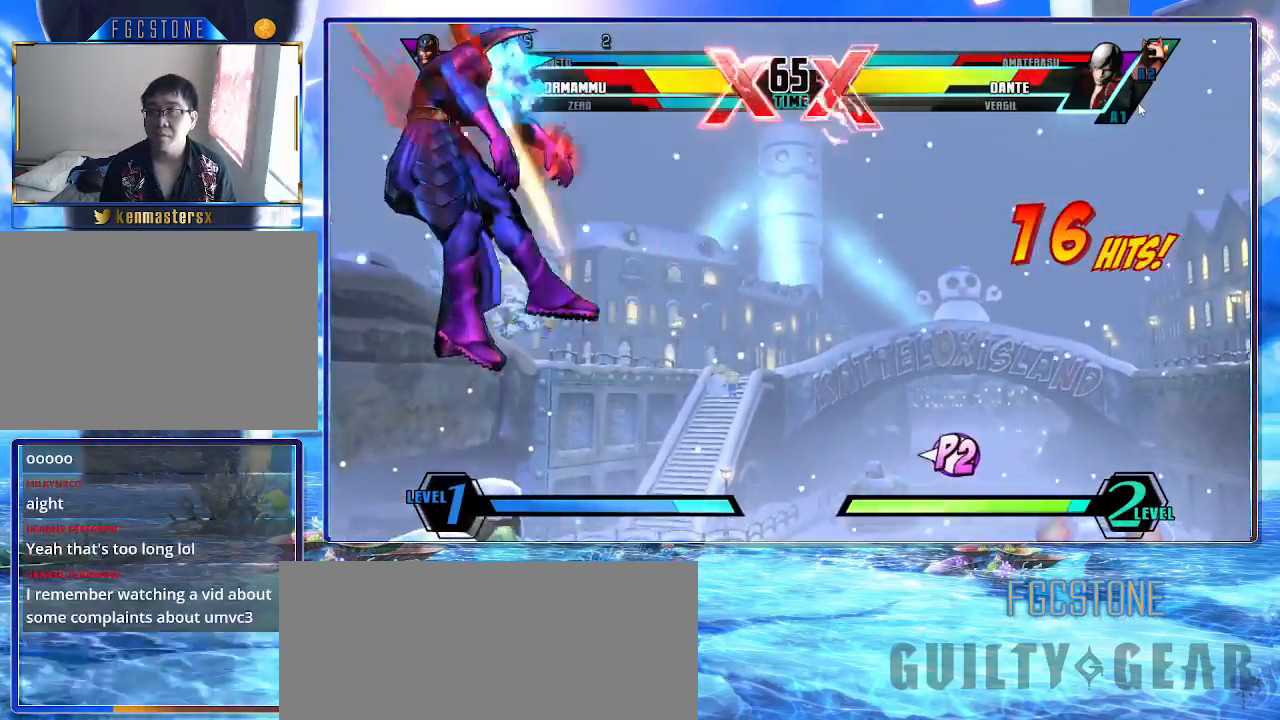
{"buttons": [], "left_stick": "down-right", "events": []}